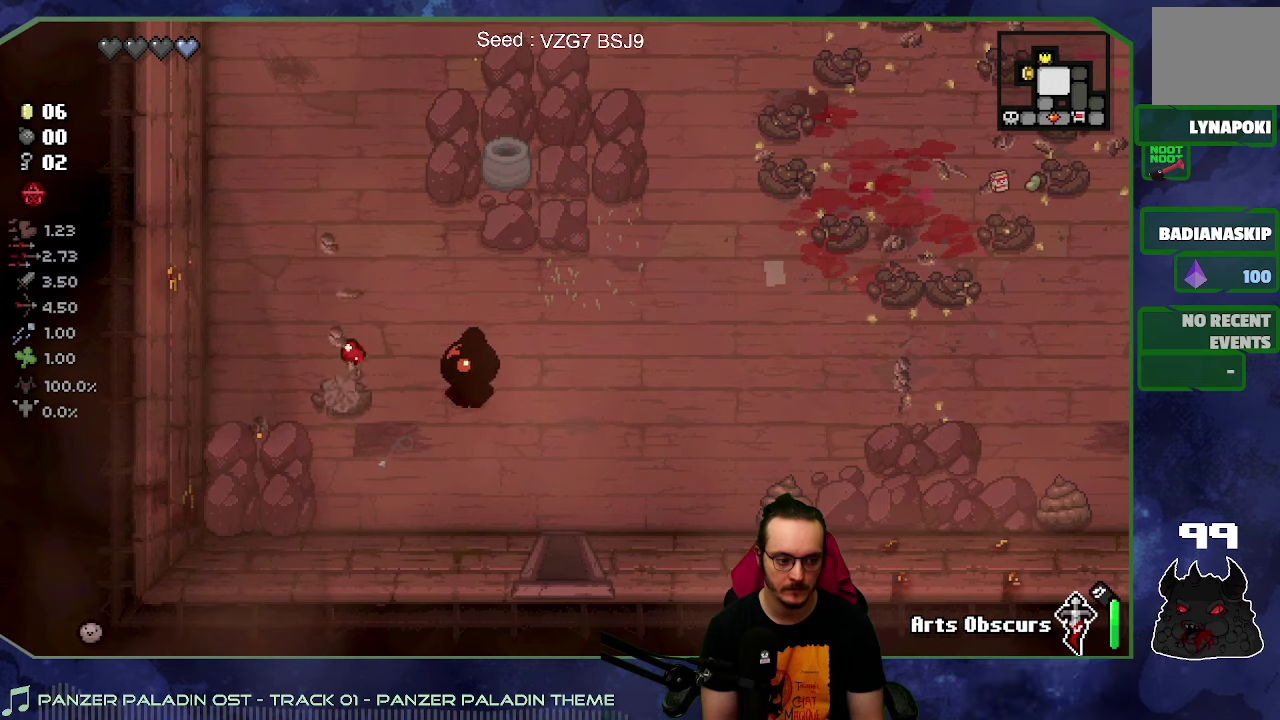
Gameplay with a controller (Xbox layout); each line is a JSON object with the inputs held at the frame after it. "button_events" lists button changes between this image and that frame as [ms after this image, input, new state], when the widget could be followed in between (sticks are given only as held states). Not read: L3 R3.
{"buttons": [], "left_stick": "right", "right_stick": "right", "button_events": []}
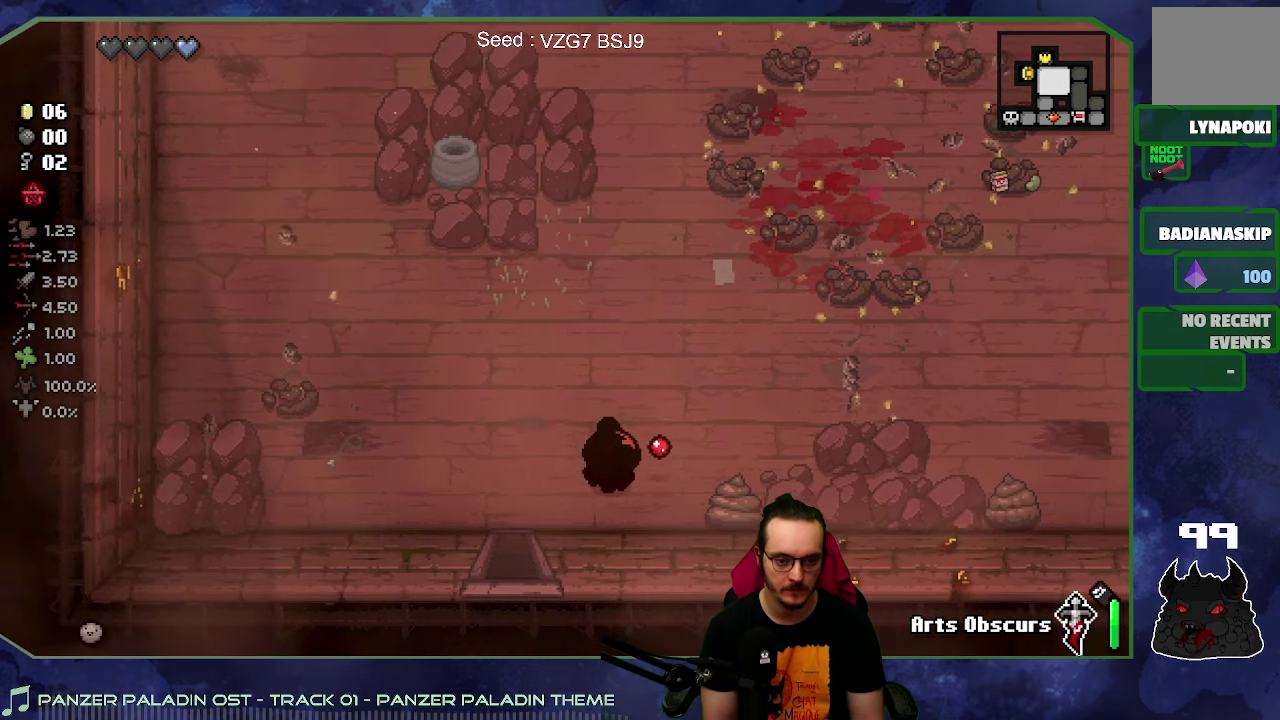
{"buttons": [], "left_stick": "up-right", "right_stick": "down-right", "button_events": []}
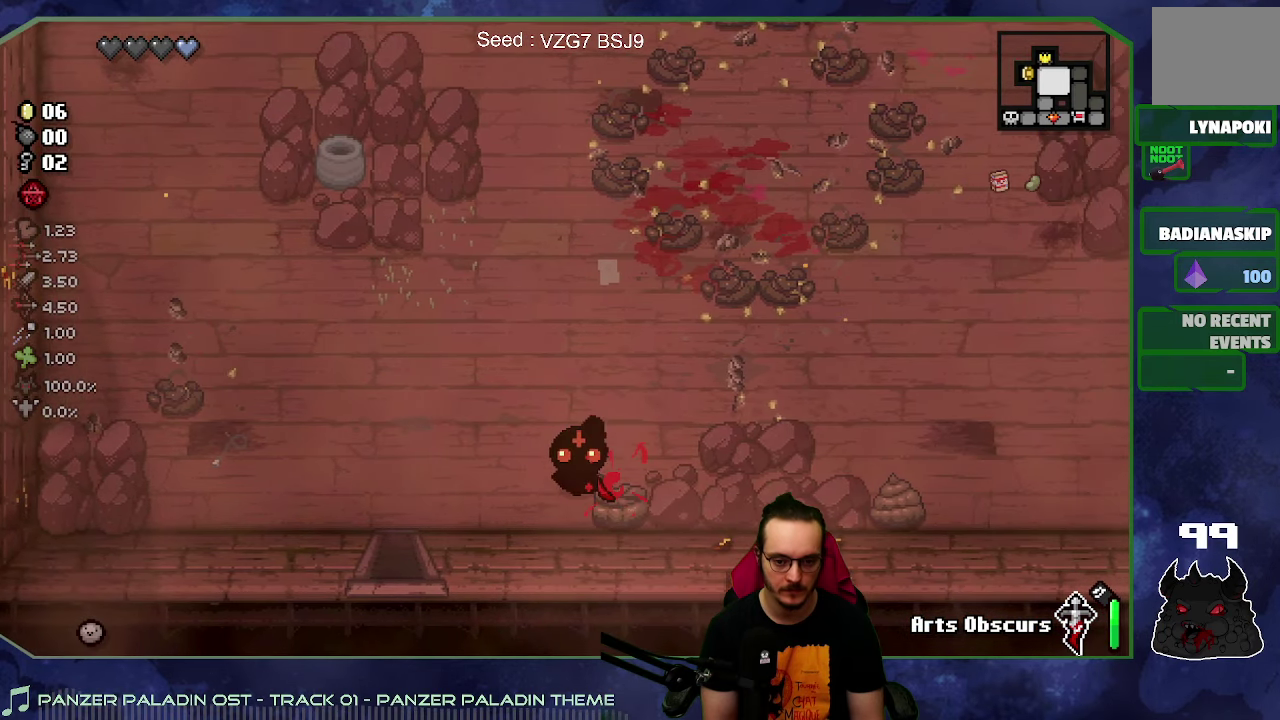
{"buttons": [], "left_stick": "down-left", "right_stick": "center", "button_events": []}
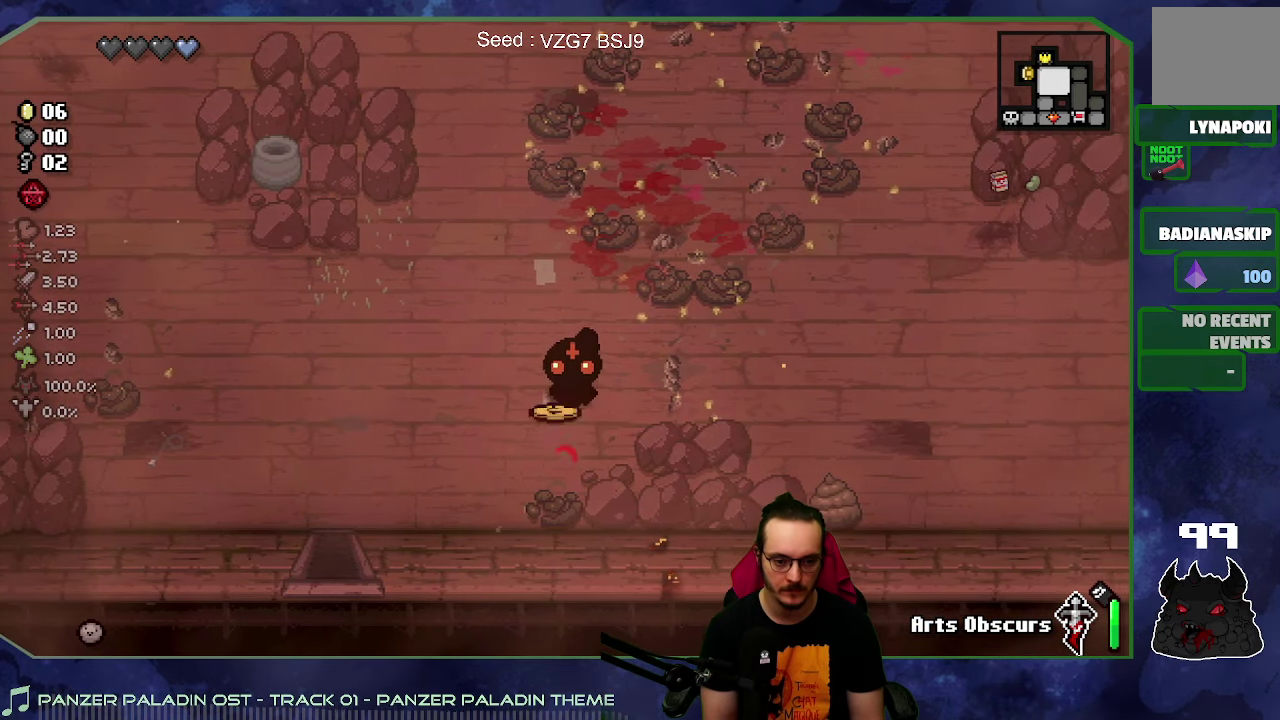
{"buttons": [], "left_stick": "right", "right_stick": "center", "button_events": []}
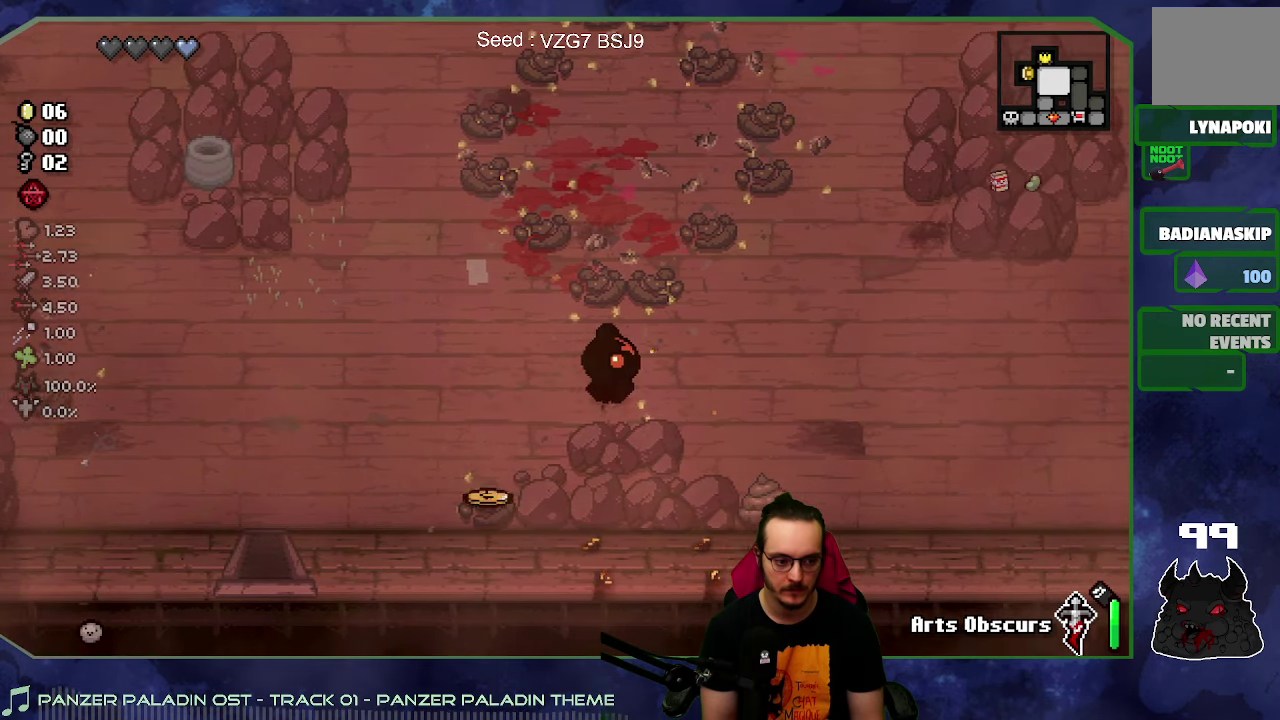
{"buttons": [], "left_stick": "left", "right_stick": "center", "button_events": []}
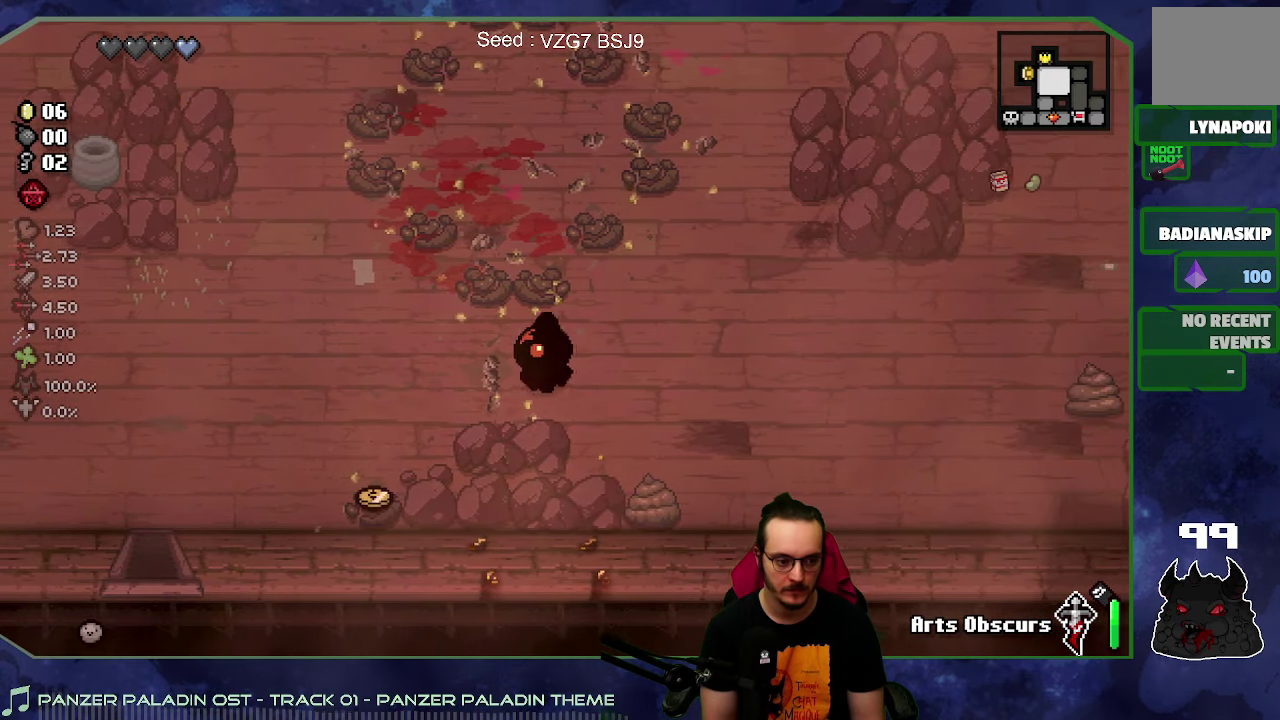
{"buttons": [], "left_stick": "down", "right_stick": "center", "button_events": []}
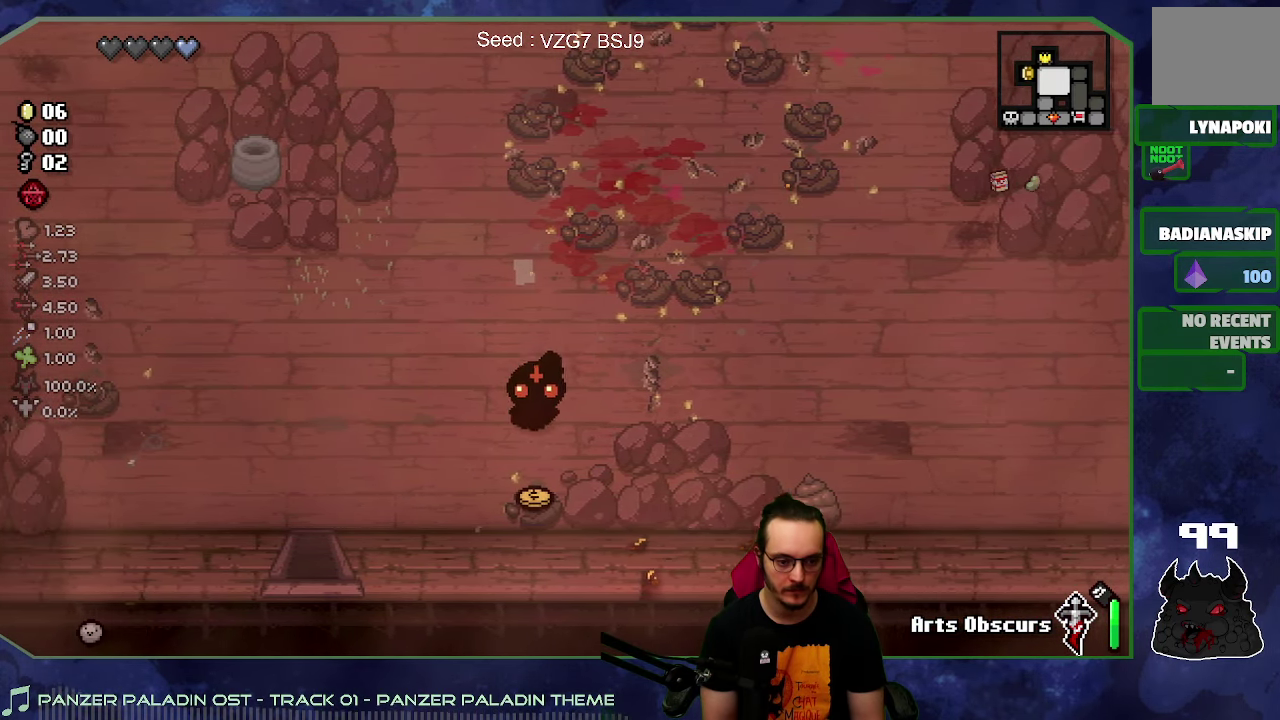
{"buttons": [], "left_stick": "up-right", "right_stick": "center", "button_events": []}
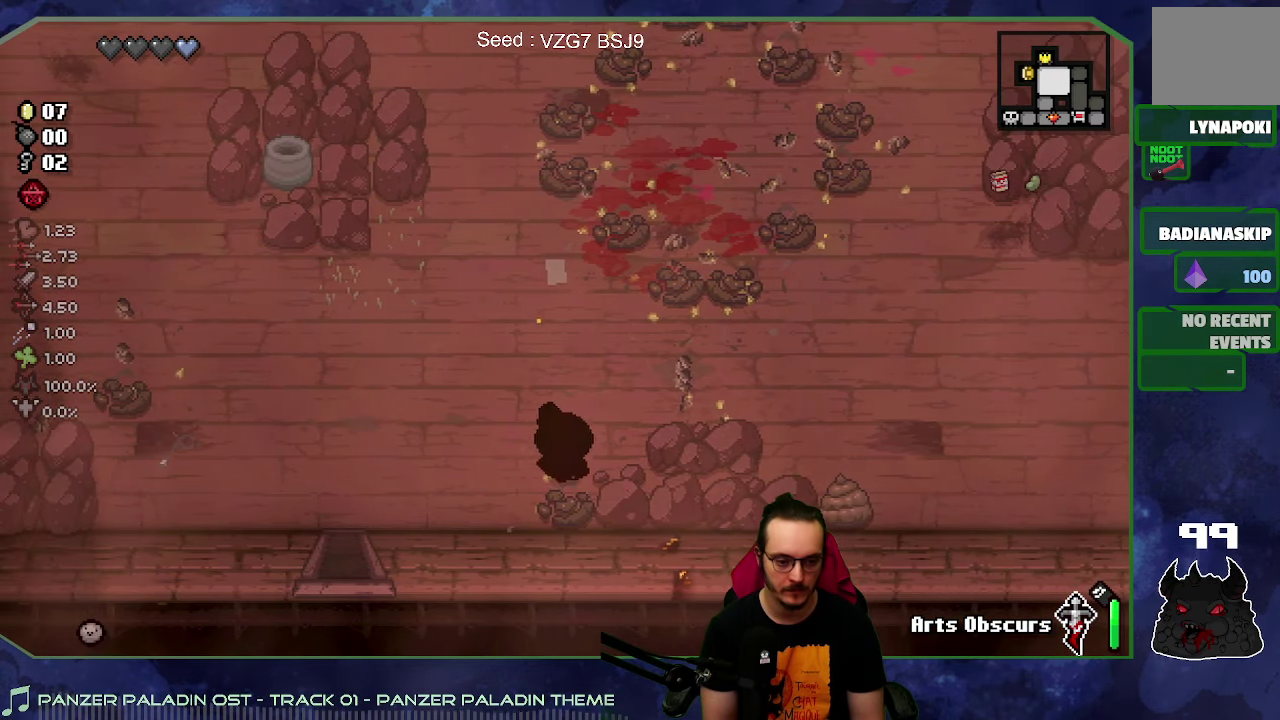
{"buttons": [], "left_stick": "right", "right_stick": "center", "button_events": []}
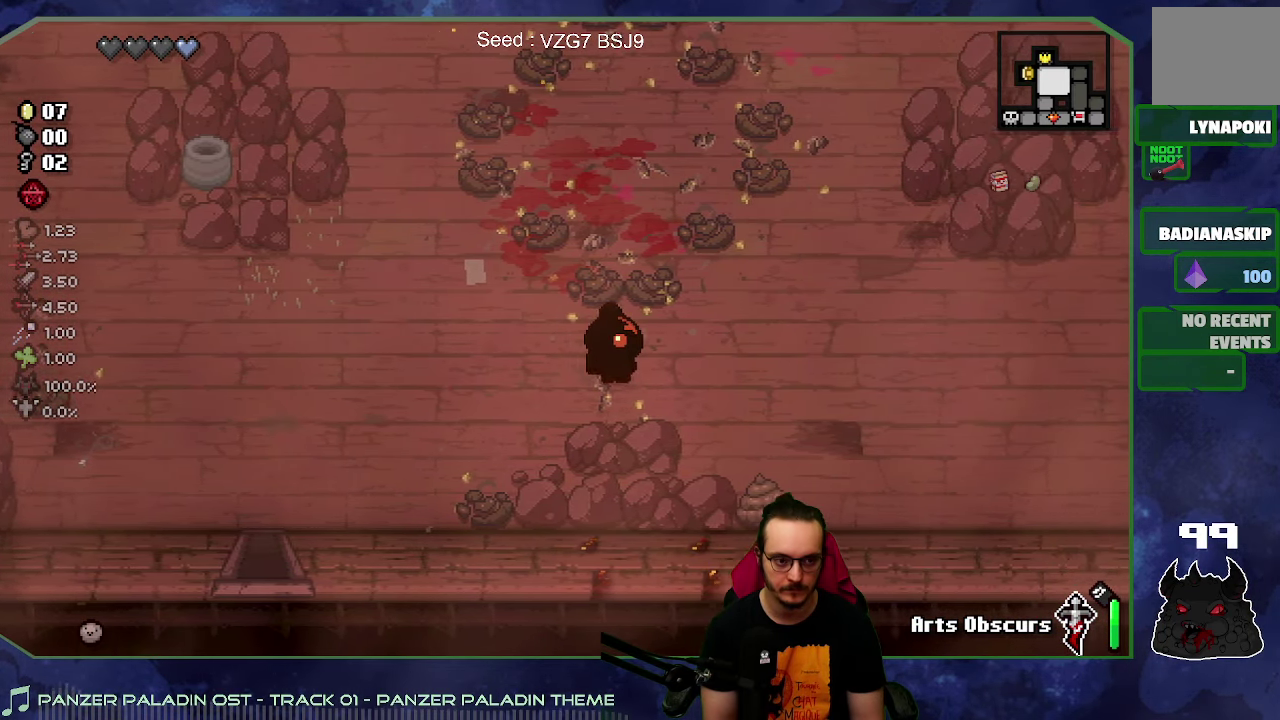
{"buttons": [], "left_stick": "center", "right_stick": "down", "button_events": []}
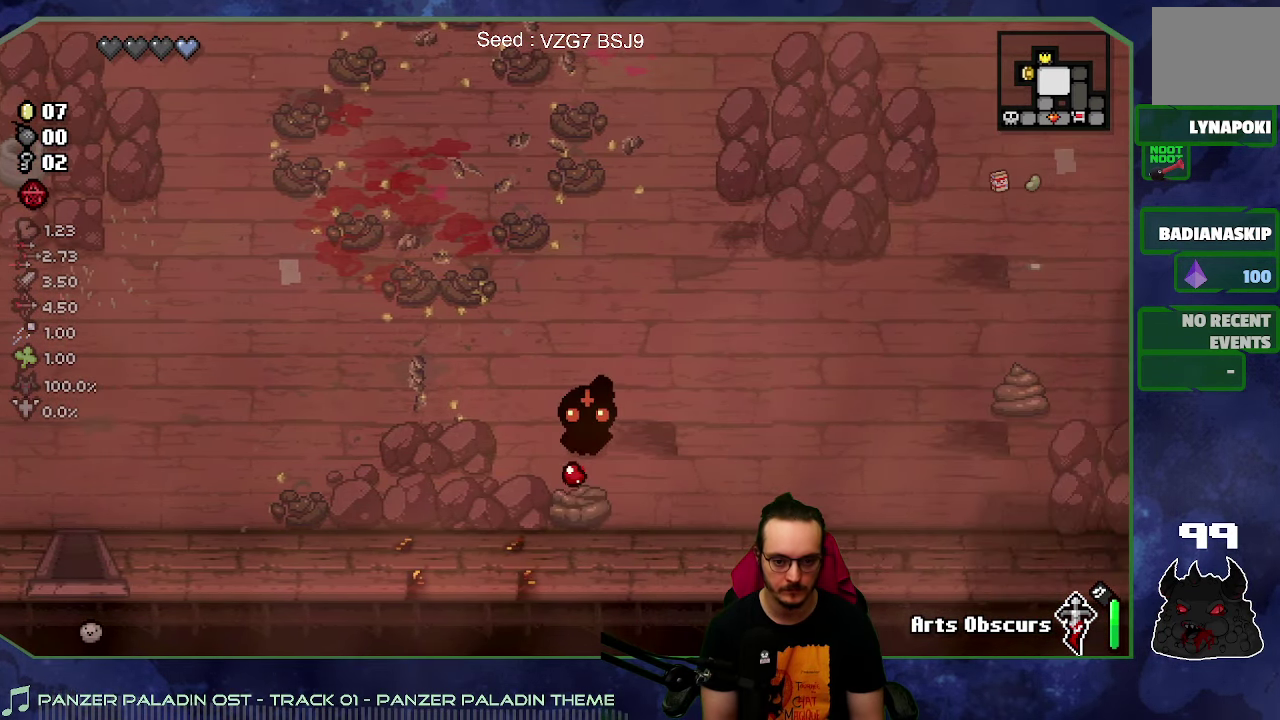
{"buttons": [], "left_stick": "center", "right_stick": "down", "button_events": []}
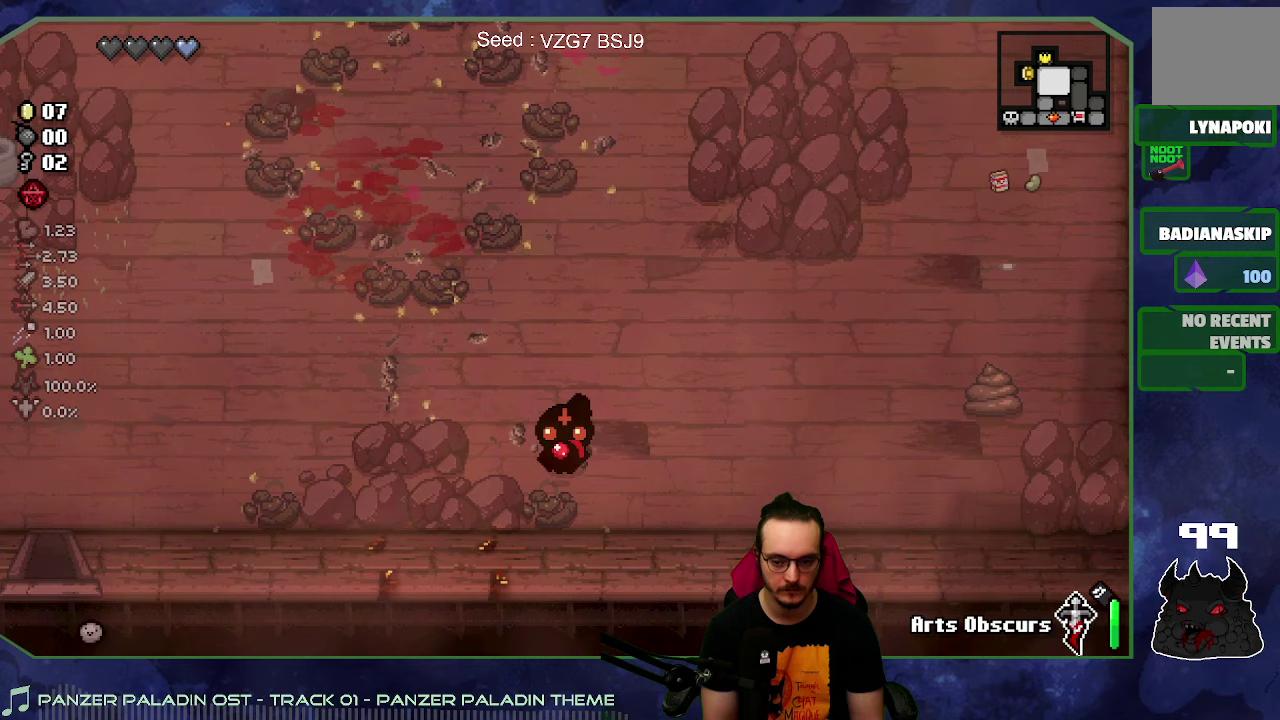
{"buttons": [], "left_stick": "right", "right_stick": "right", "button_events": []}
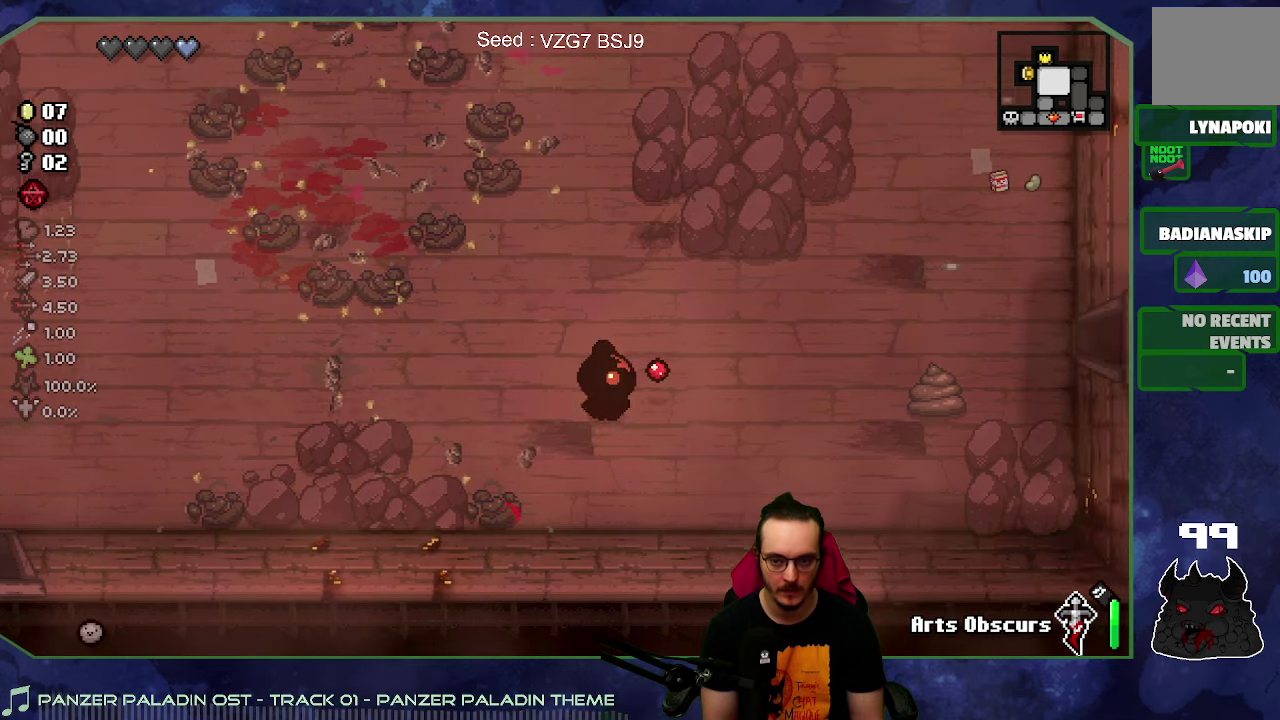
{"buttons": [], "left_stick": "right", "right_stick": "right", "button_events": []}
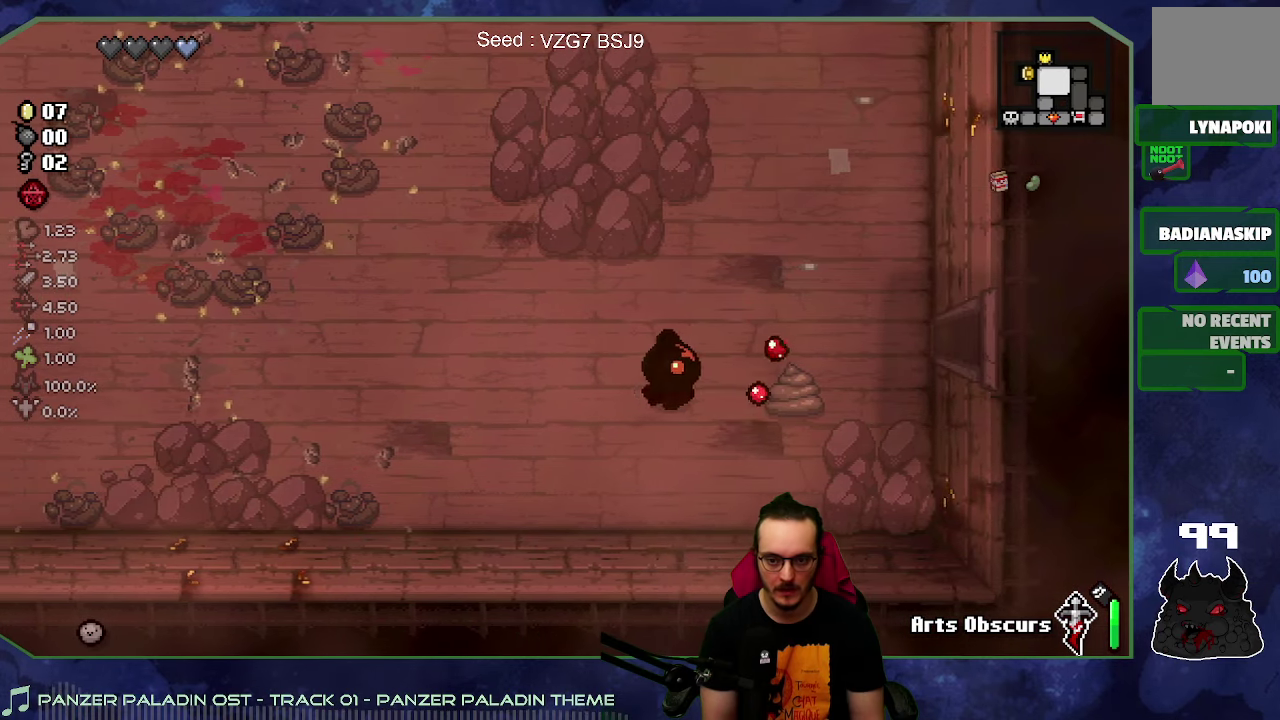
{"buttons": [], "left_stick": "right", "right_stick": "right", "button_events": []}
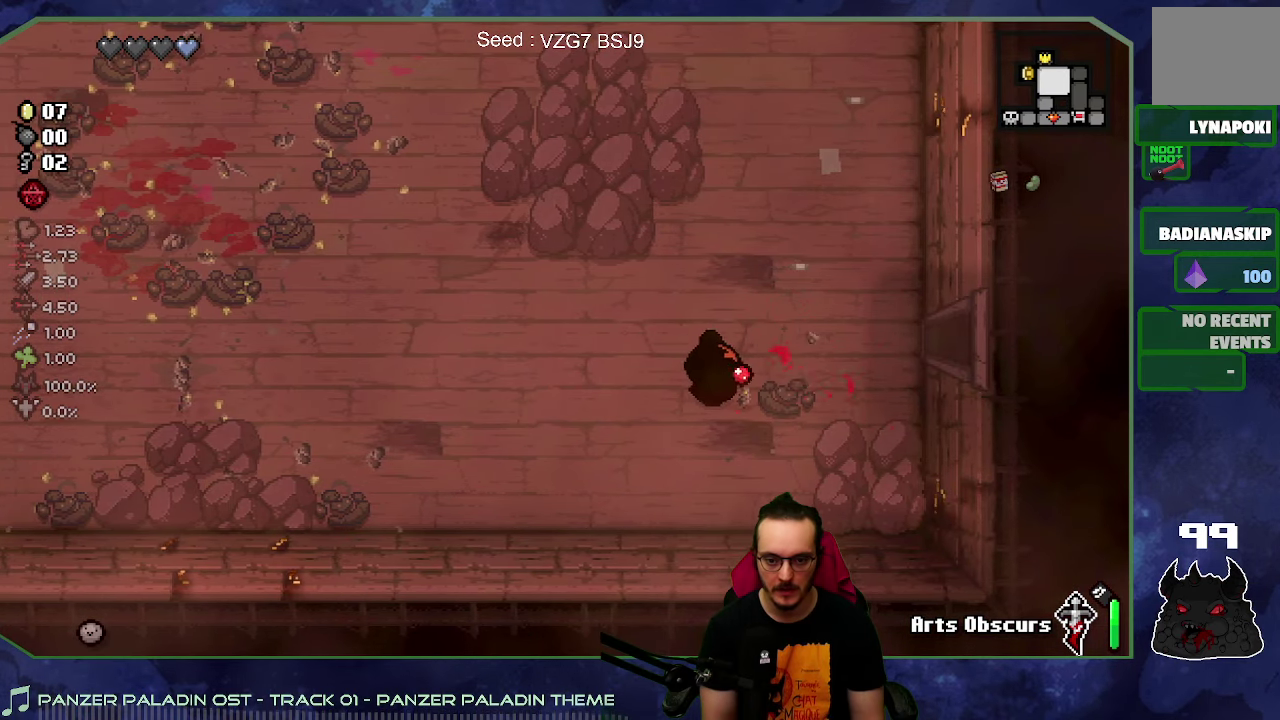
{"buttons": [], "left_stick": "up", "right_stick": "up", "button_events": []}
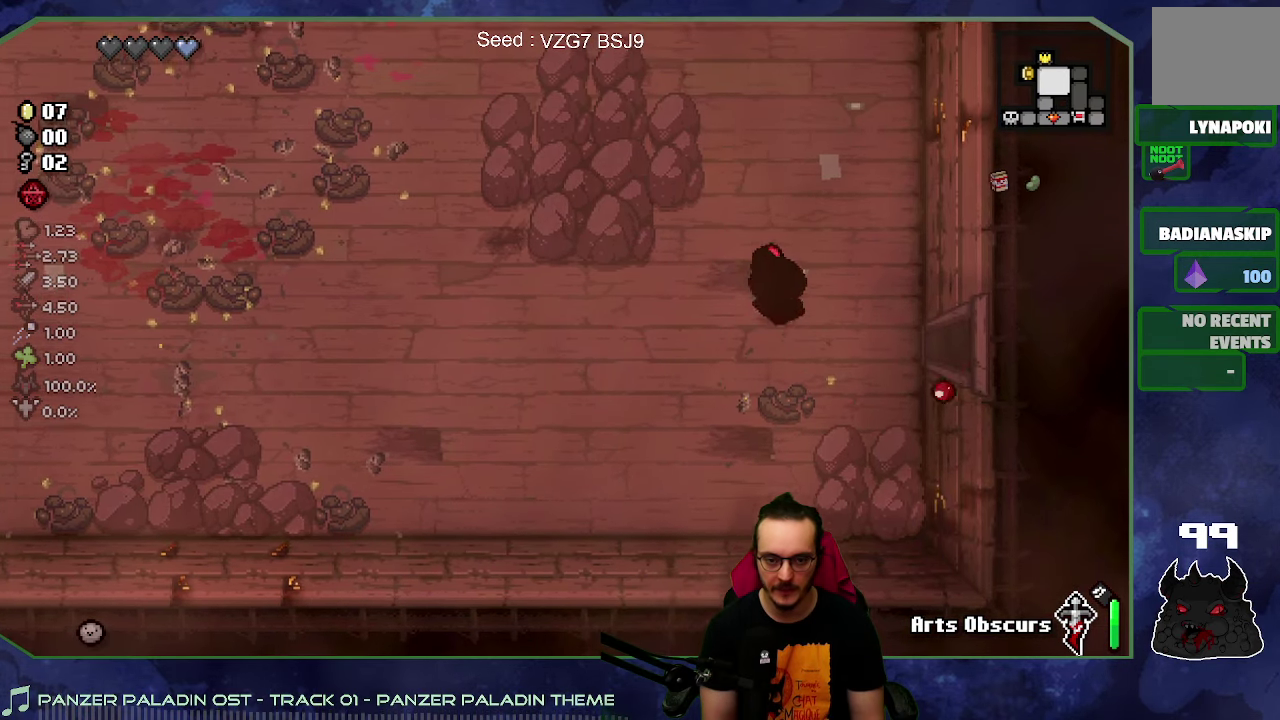
{"buttons": [], "left_stick": "up-right", "right_stick": "up", "button_events": []}
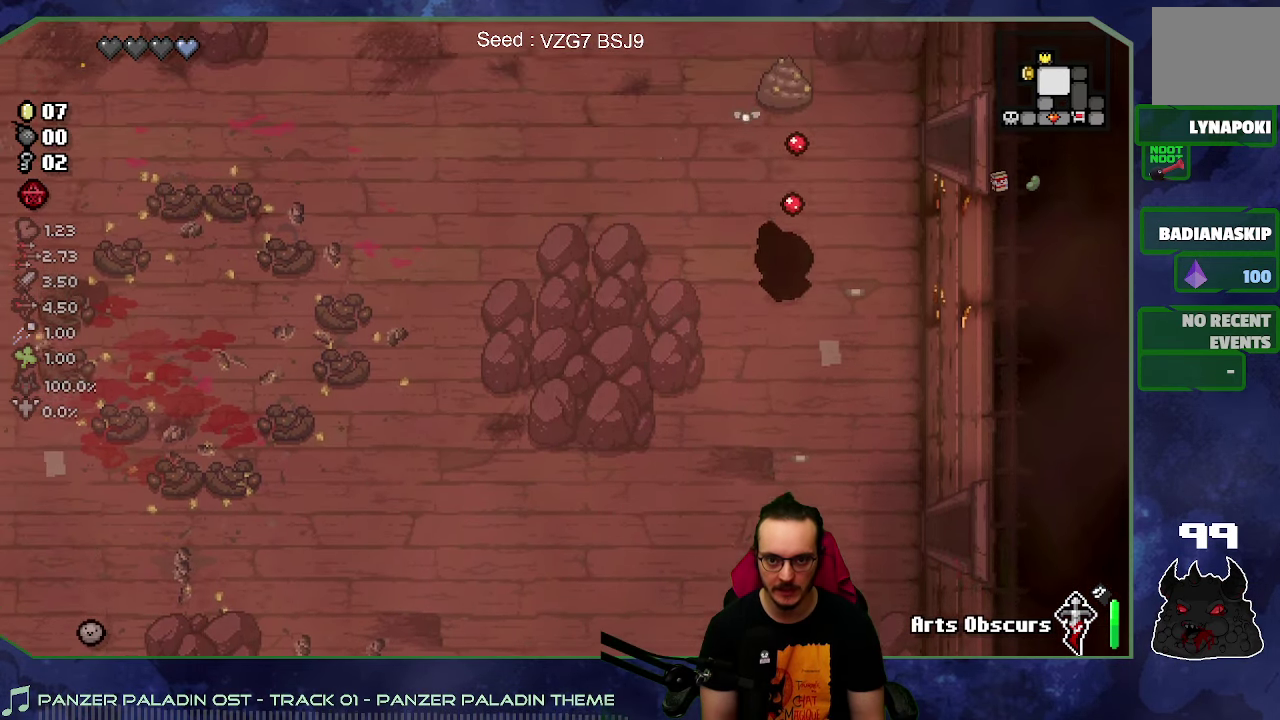
{"buttons": [], "left_stick": "center", "right_stick": "up", "button_events": []}
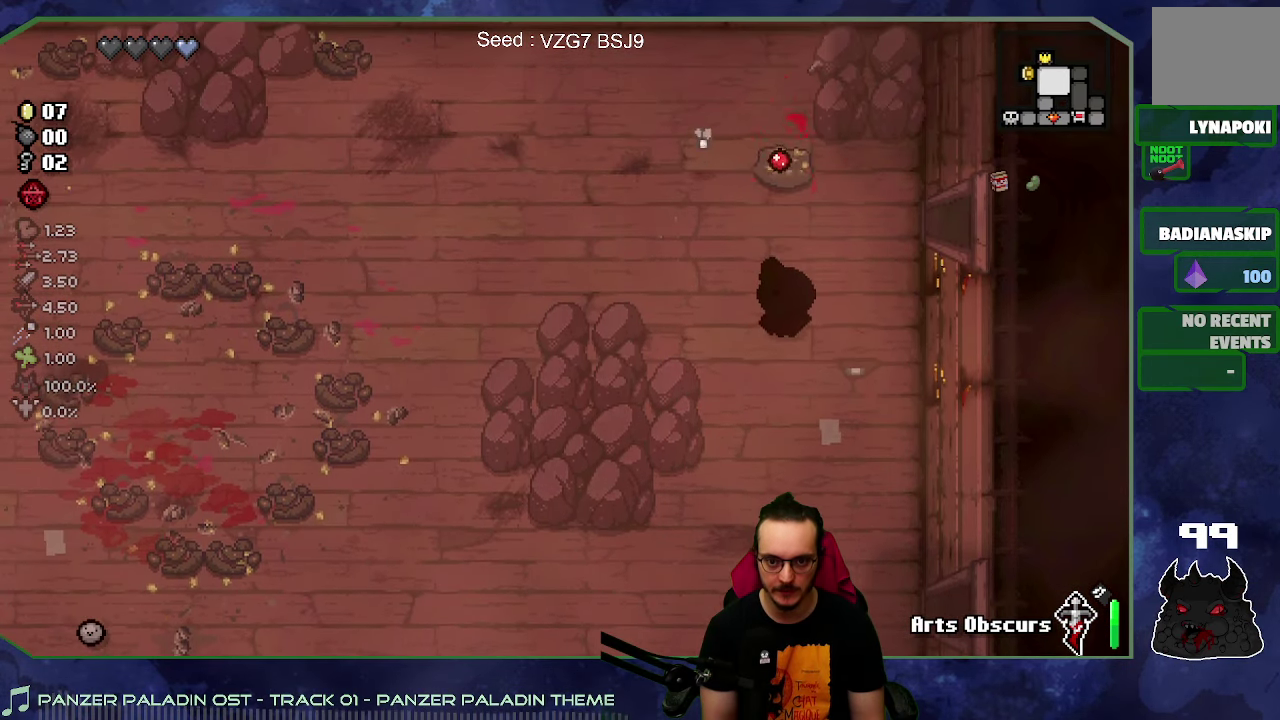
{"buttons": [], "left_stick": "center", "right_stick": "up", "button_events": []}
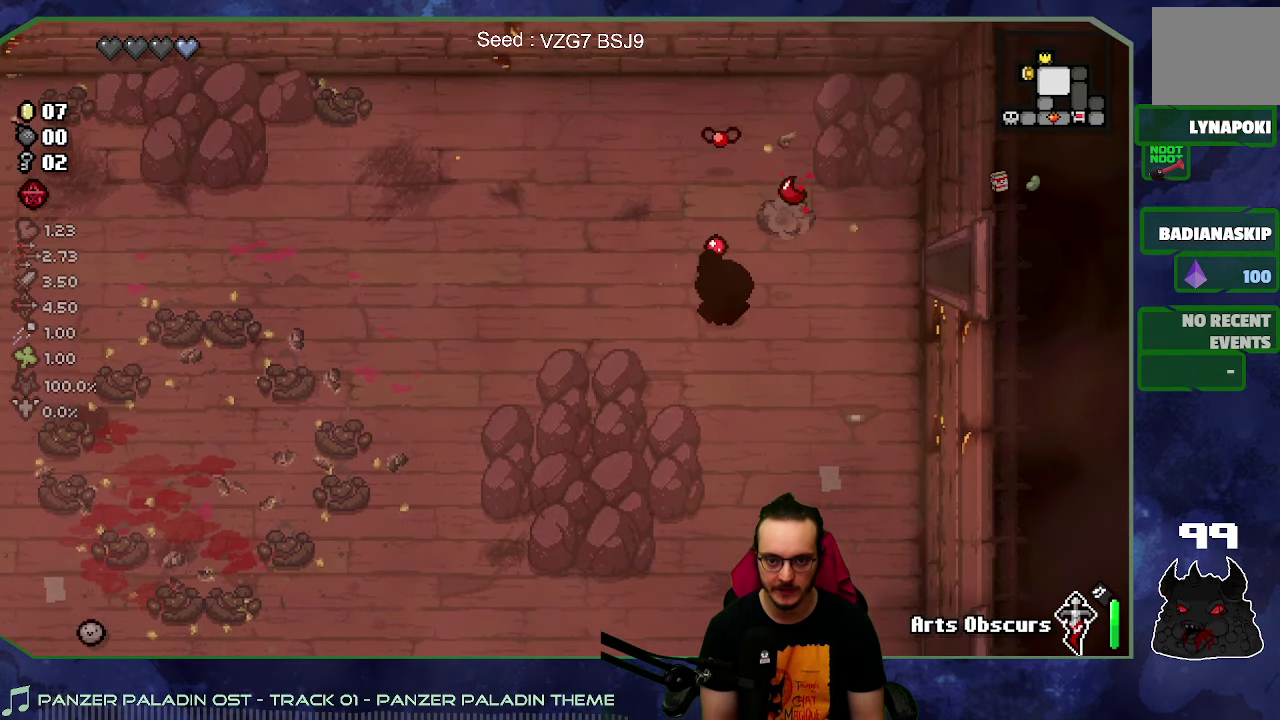
{"buttons": [], "left_stick": "right", "right_stick": "up", "button_events": []}
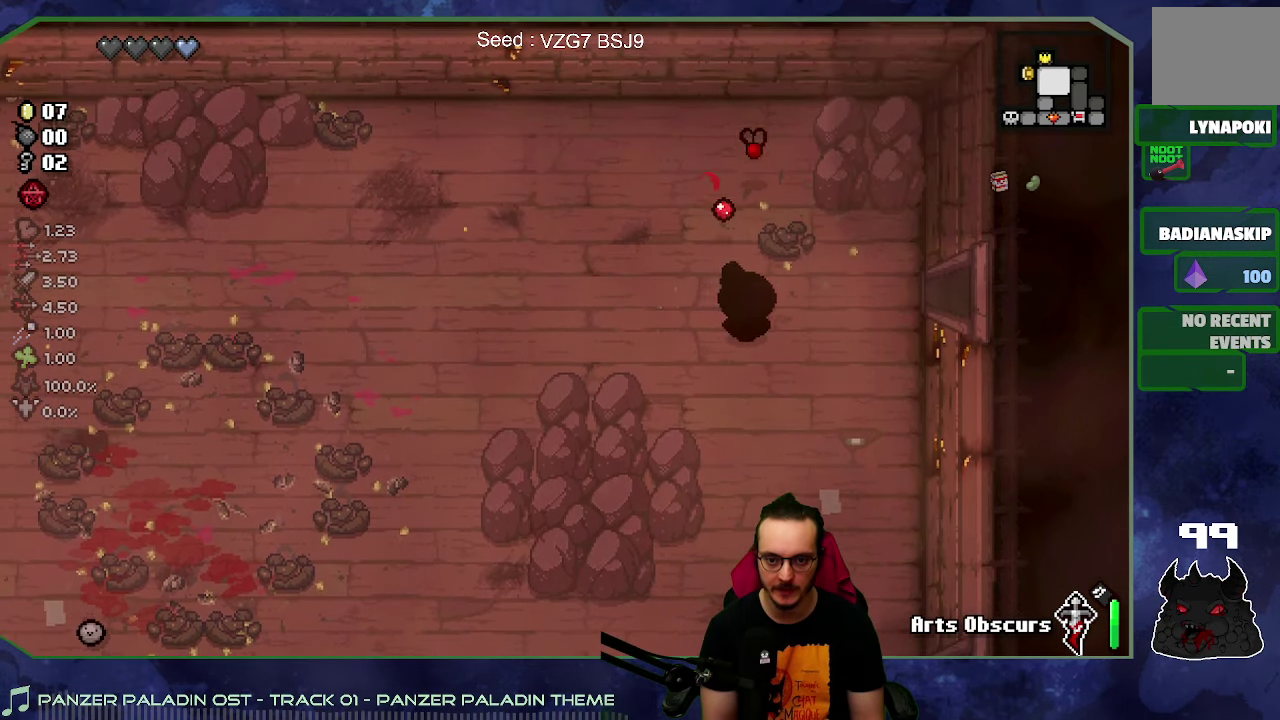
{"buttons": [], "left_stick": "right", "right_stick": "center", "button_events": []}
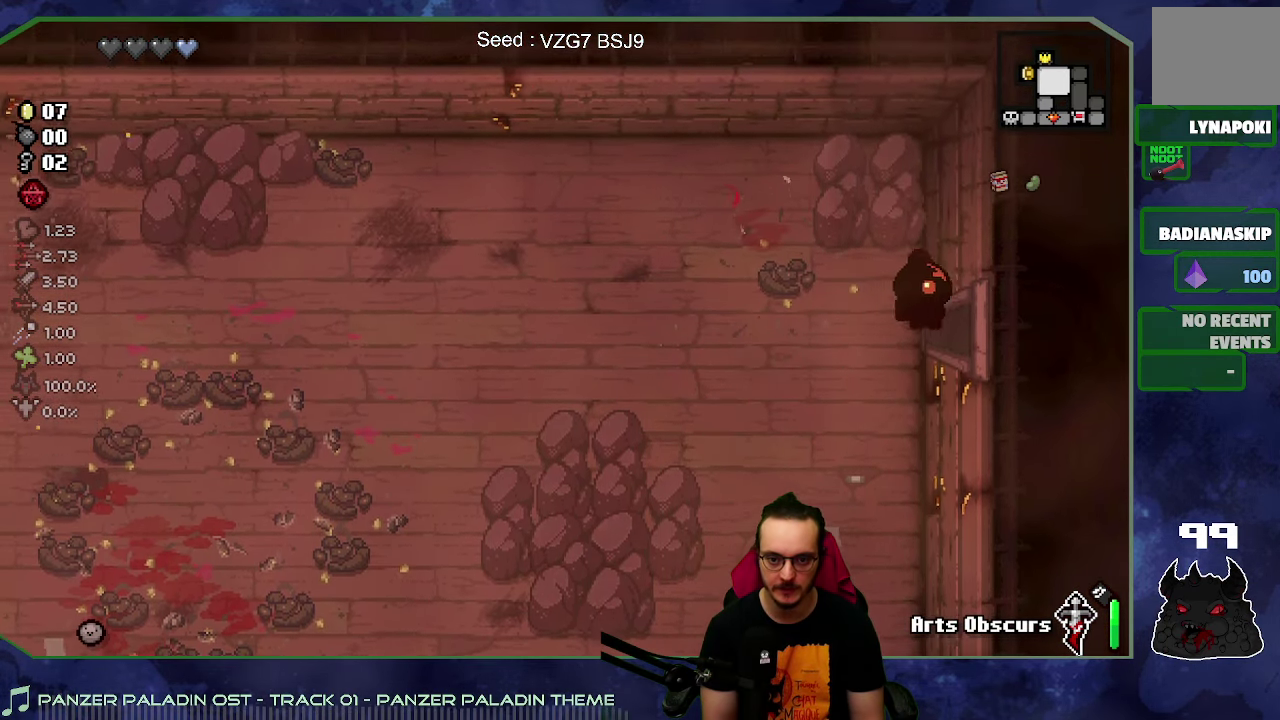
{"buttons": [], "left_stick": "right", "right_stick": "right", "button_events": []}
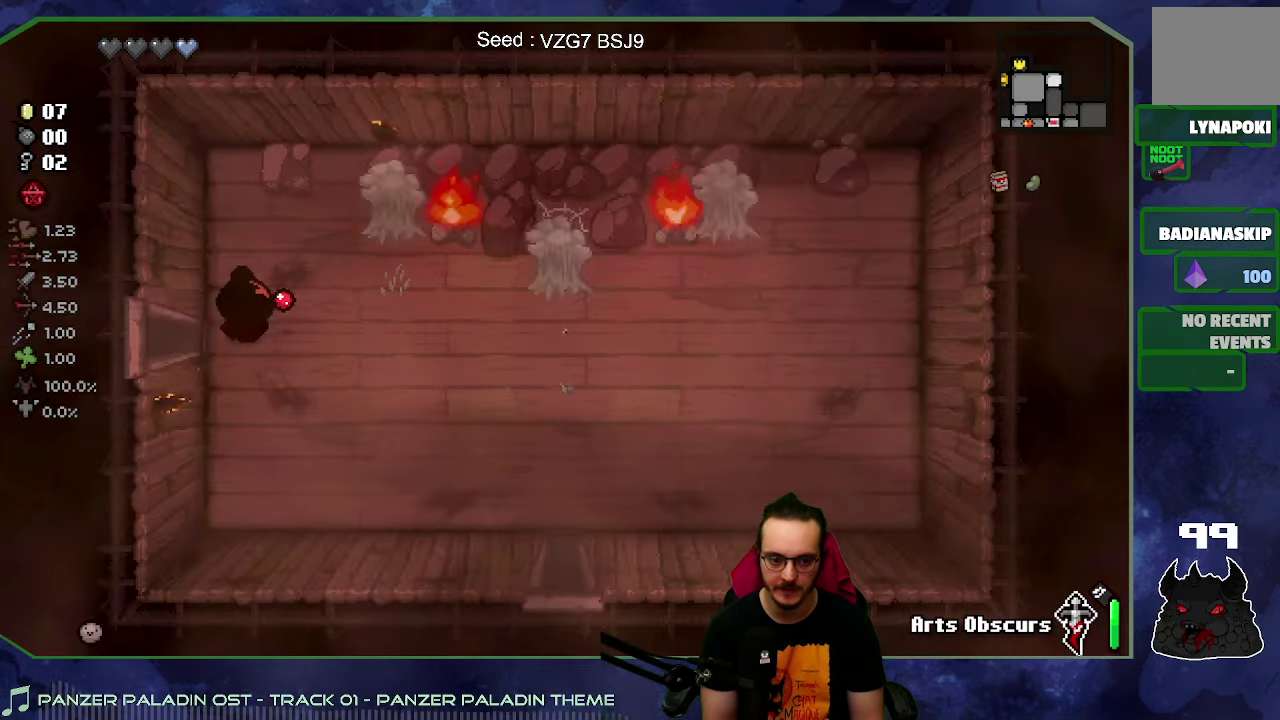
{"buttons": [], "left_stick": "up-right", "right_stick": "center", "button_events": []}
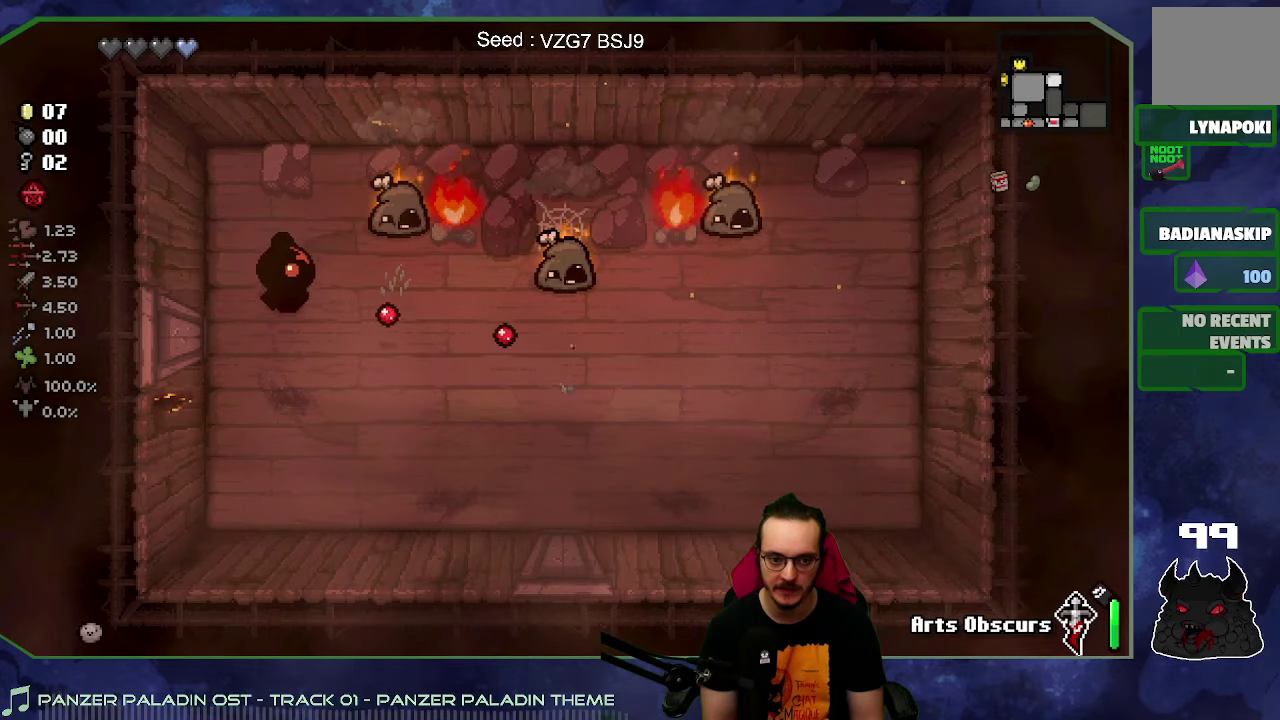
{"buttons": [], "left_stick": "left", "right_stick": "right", "button_events": []}
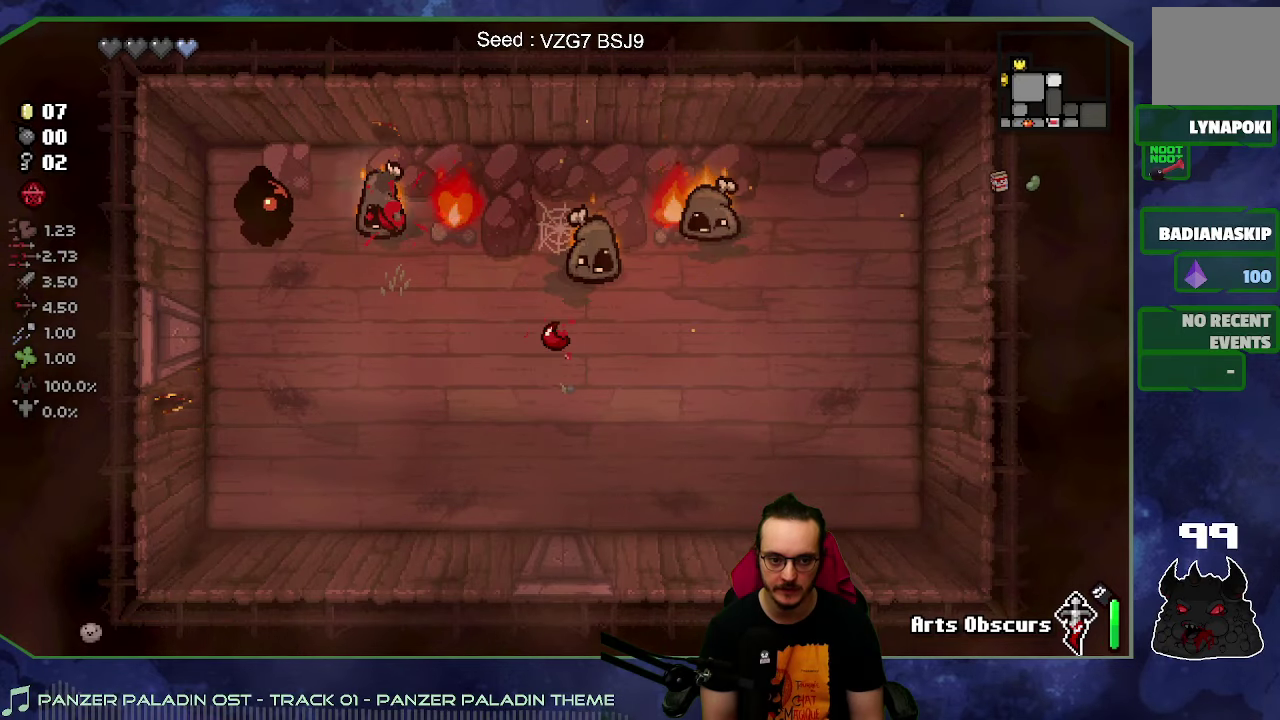
{"buttons": [], "left_stick": "up-right", "right_stick": "center", "button_events": []}